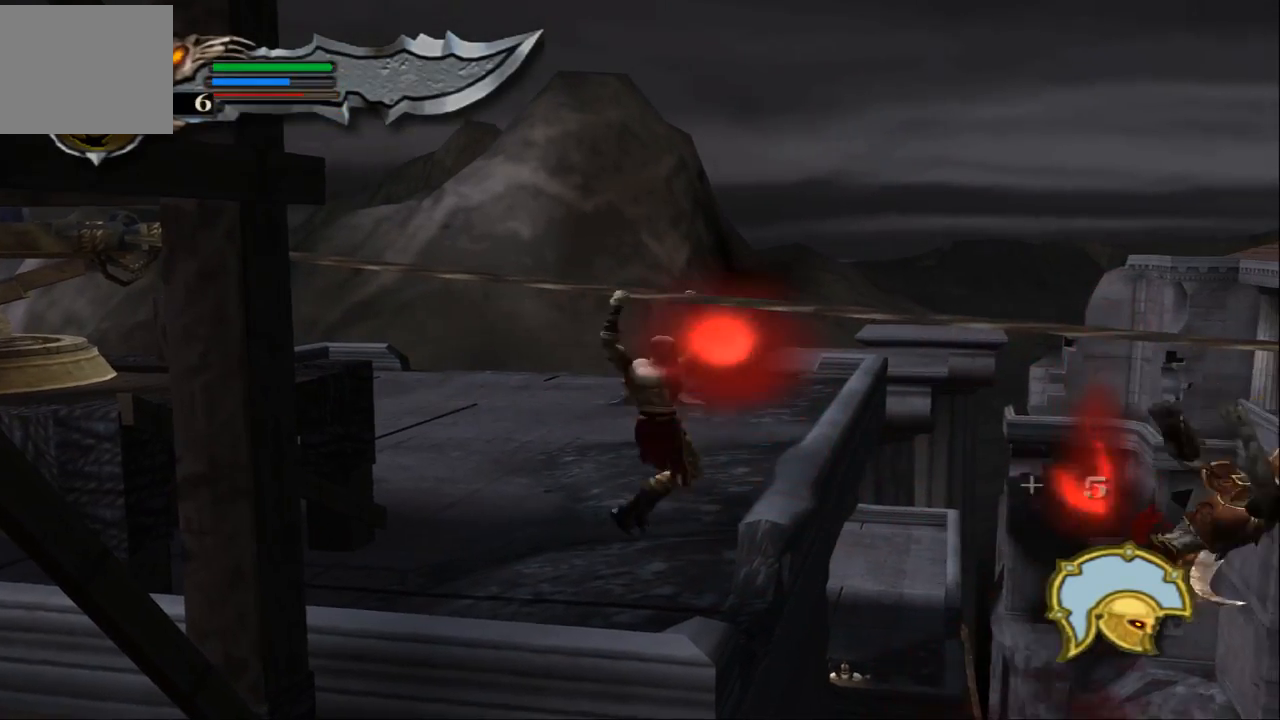
Gameplay with a controller (PlayStation layout); each line is a JSON object with the inputs held at the frame after it. "events" lists button and stick changes between this image and that frame as [ms after this image, input, new state], when the widget could be followed in between. Not read: L3 R3.
{"buttons": [], "left_stick": "right", "right_stick": "center", "events": [[67, "left_stick", "right"]]}
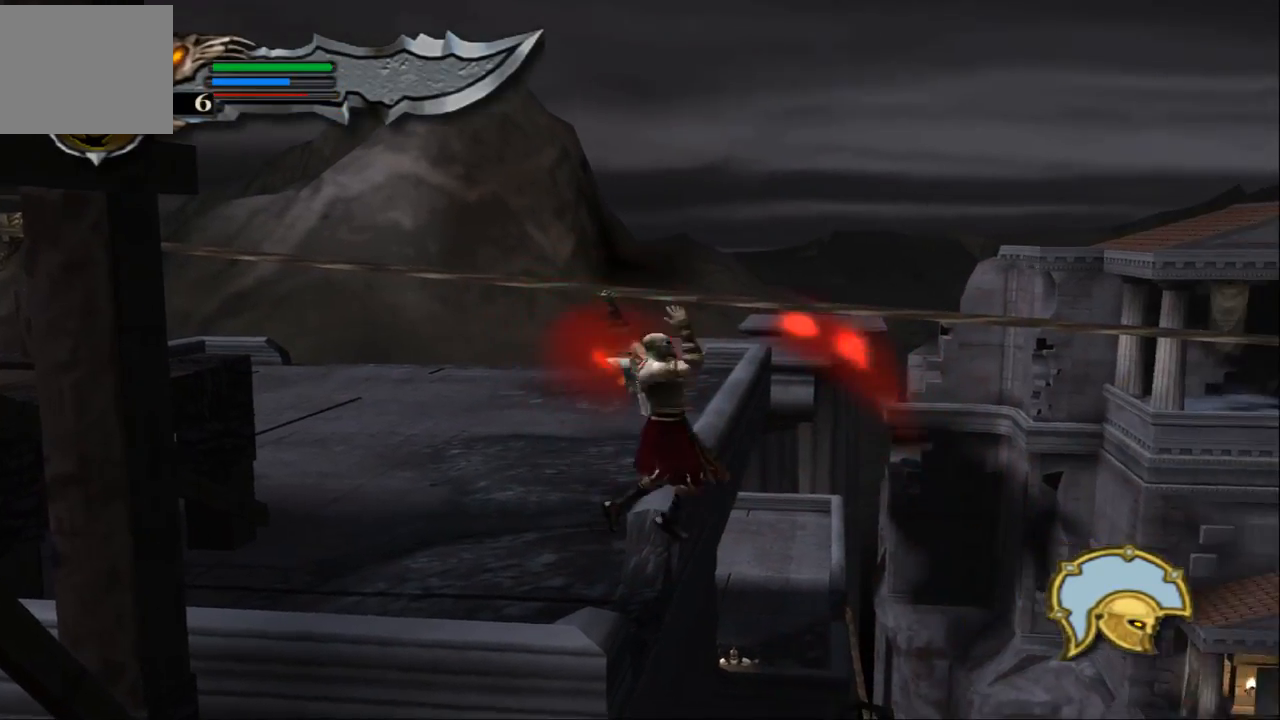
{"buttons": [], "left_stick": "right", "right_stick": "center", "events": []}
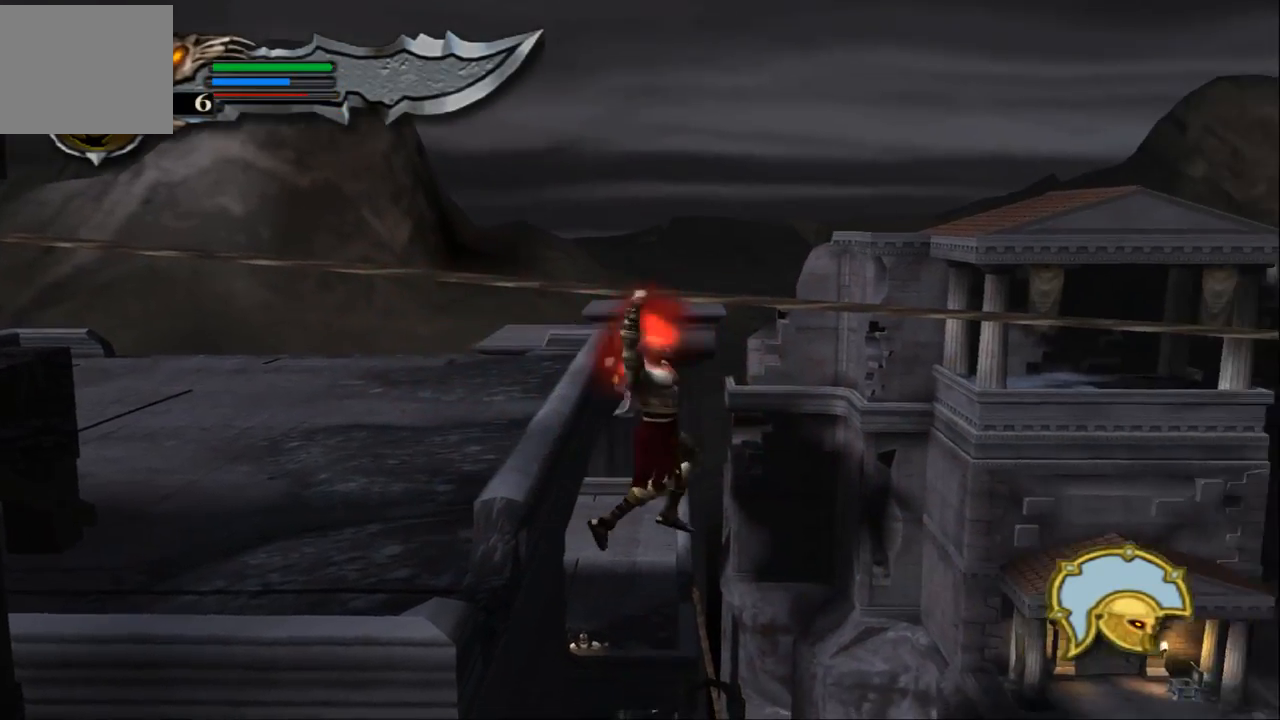
{"buttons": [], "left_stick": "right", "right_stick": "center", "events": []}
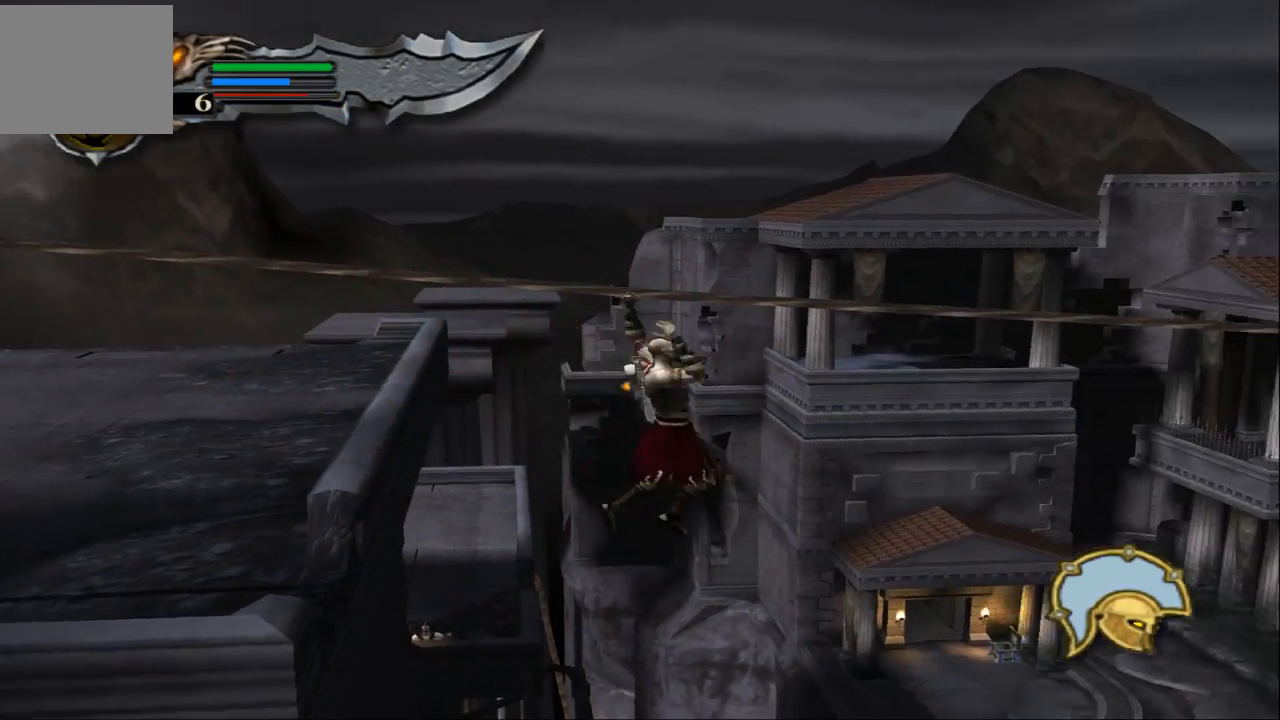
{"buttons": [], "left_stick": "right", "right_stick": "center", "events": []}
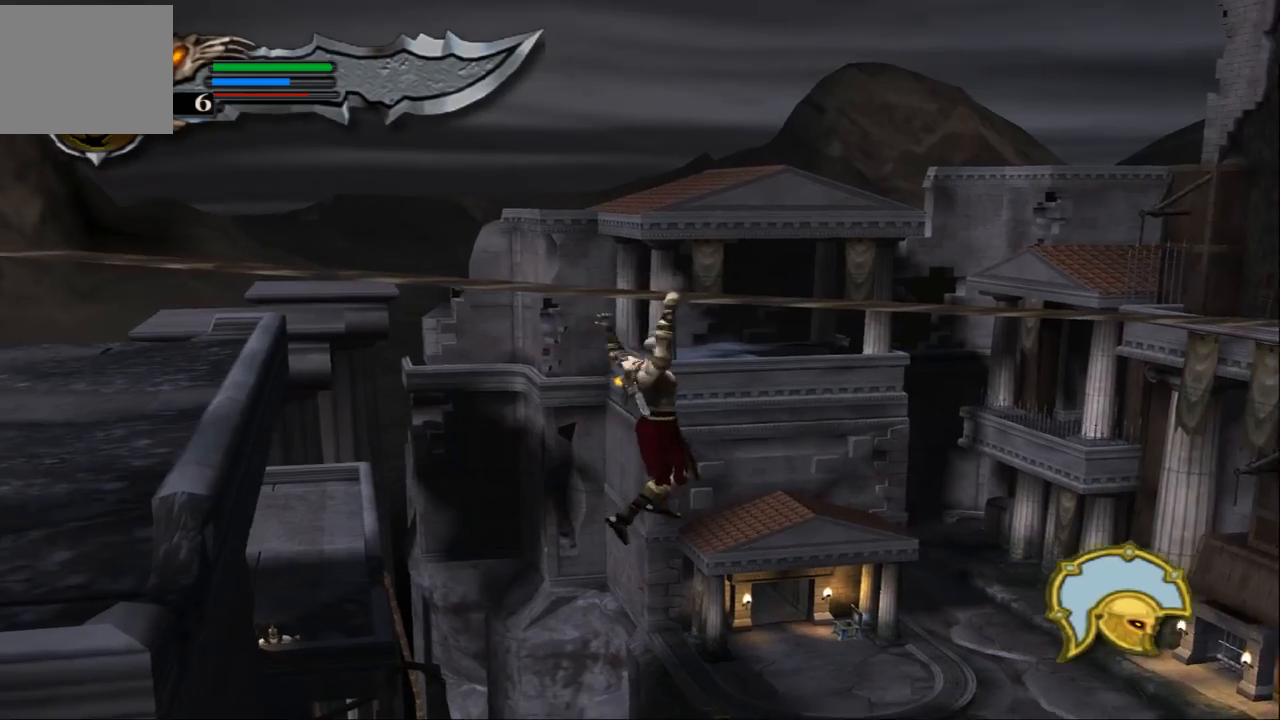
{"buttons": [], "left_stick": "right", "right_stick": "center", "events": []}
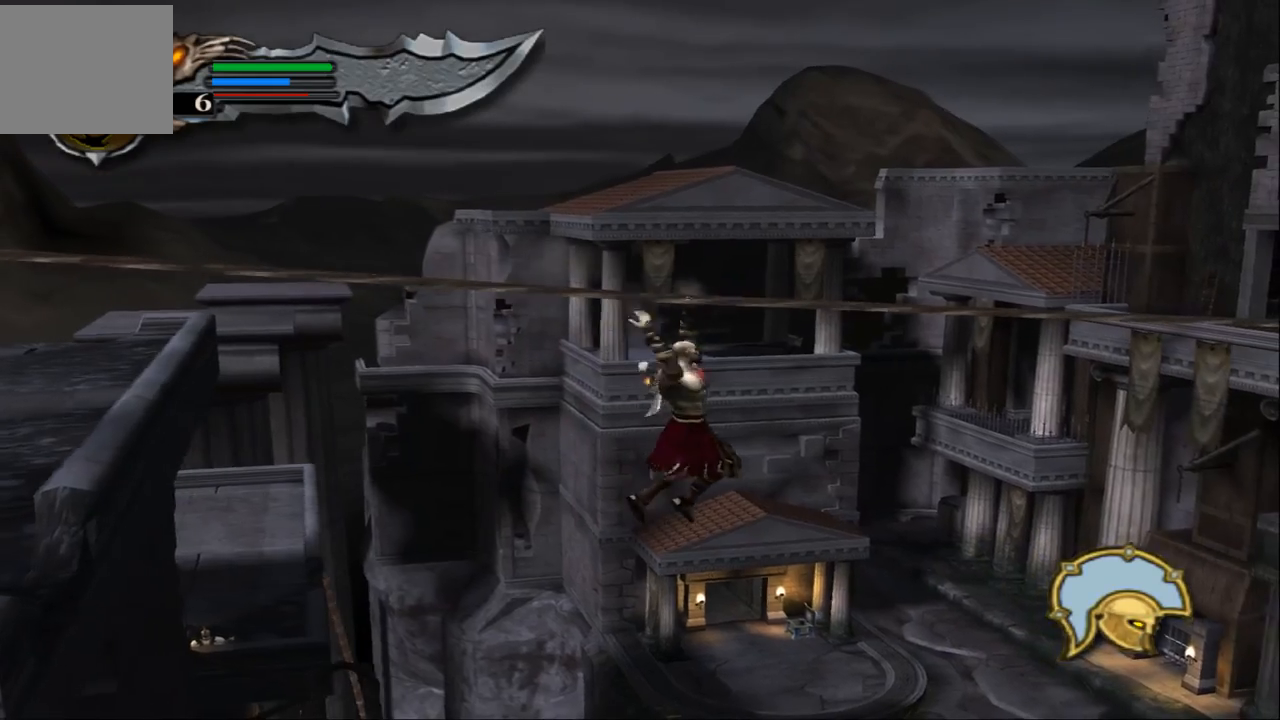
{"buttons": [], "left_stick": "left", "right_stick": "center", "events": [[467, "left_stick", "left"]]}
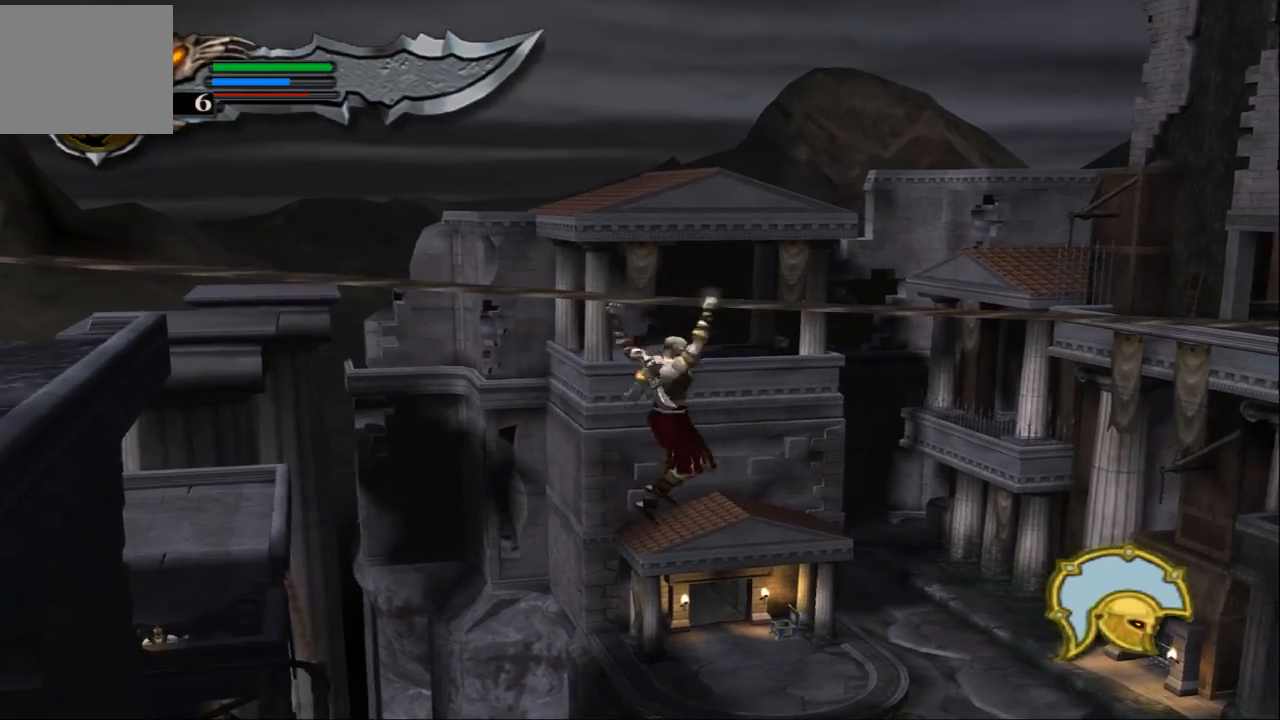
{"buttons": [], "left_stick": "left", "right_stick": "center", "events": []}
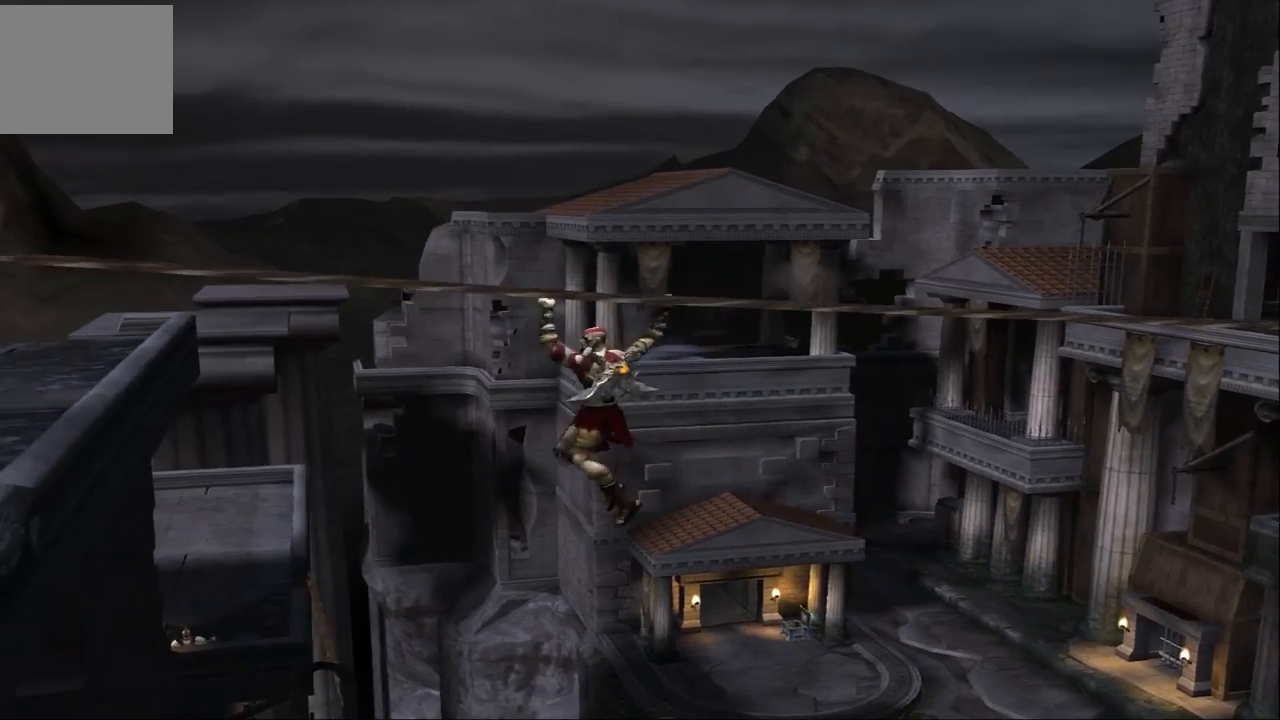
{"buttons": [], "left_stick": "left", "right_stick": "center", "events": []}
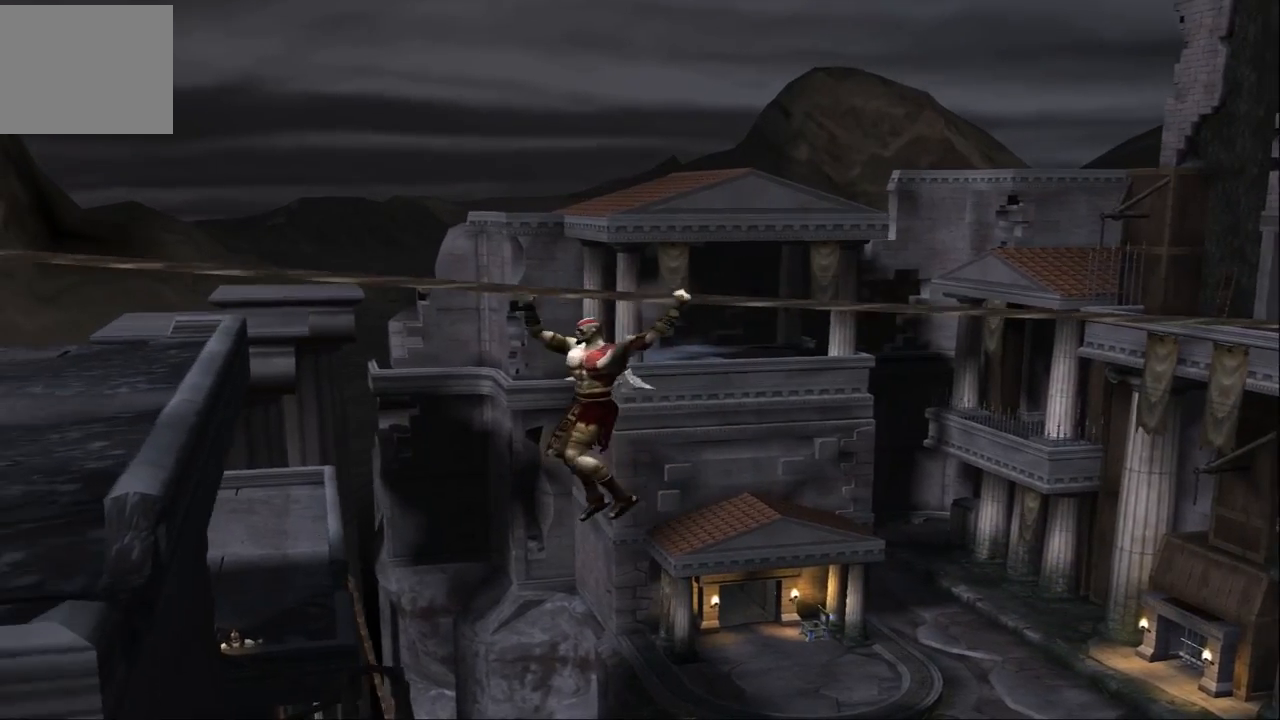
{"buttons": [], "left_stick": "left", "right_stick": "center", "events": []}
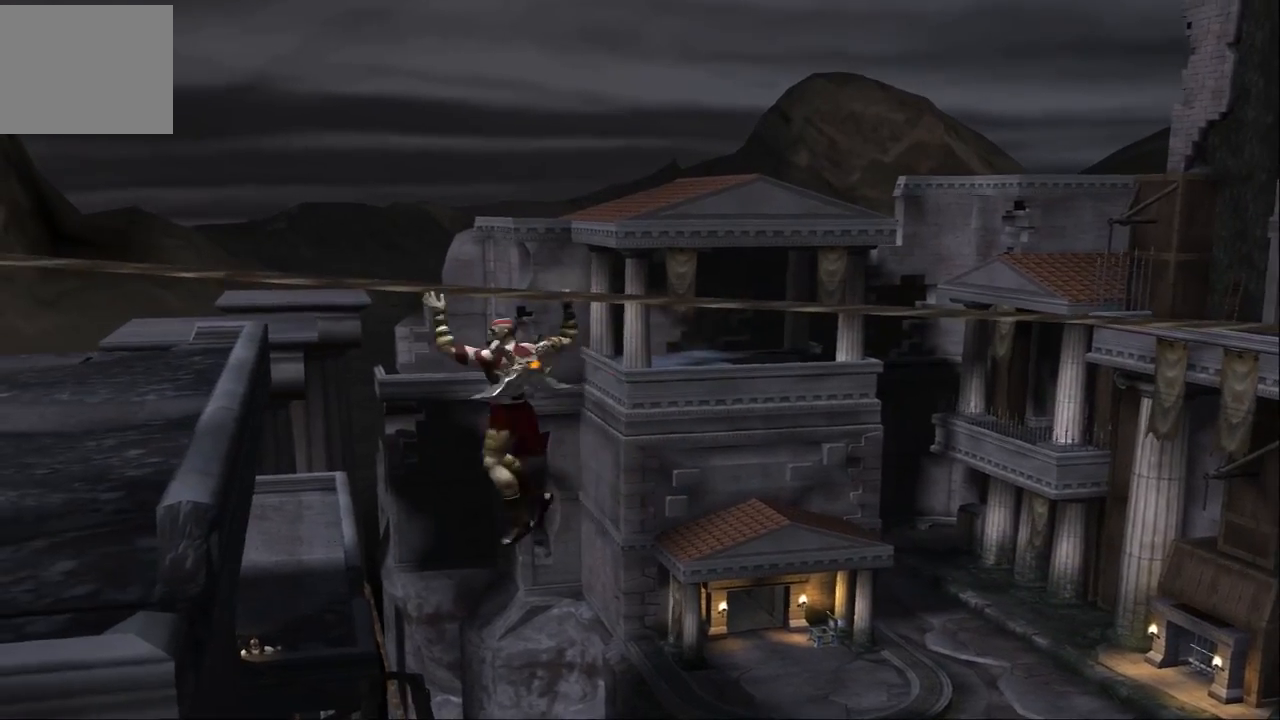
{"buttons": [], "left_stick": "right", "right_stick": "center", "events": [[200, "left_stick", "right"]]}
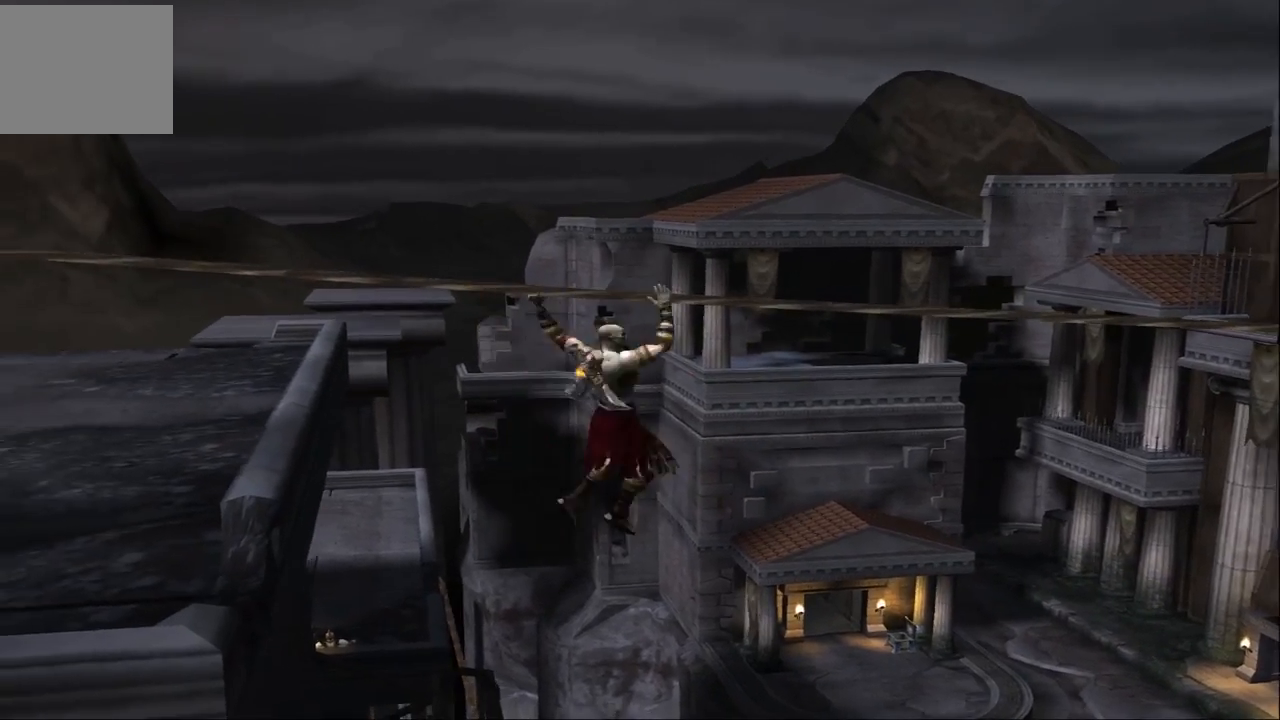
{"buttons": [], "left_stick": "right", "right_stick": "center", "events": []}
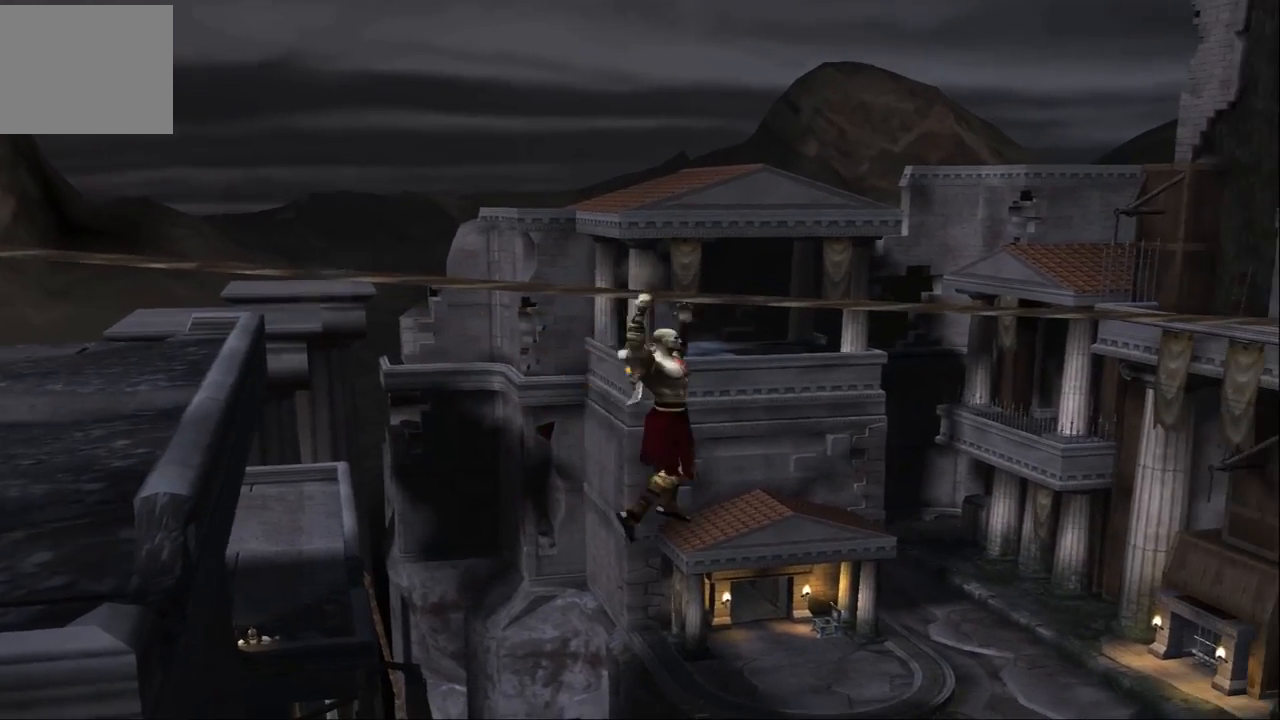
{"buttons": [], "left_stick": "right", "right_stick": "center", "events": []}
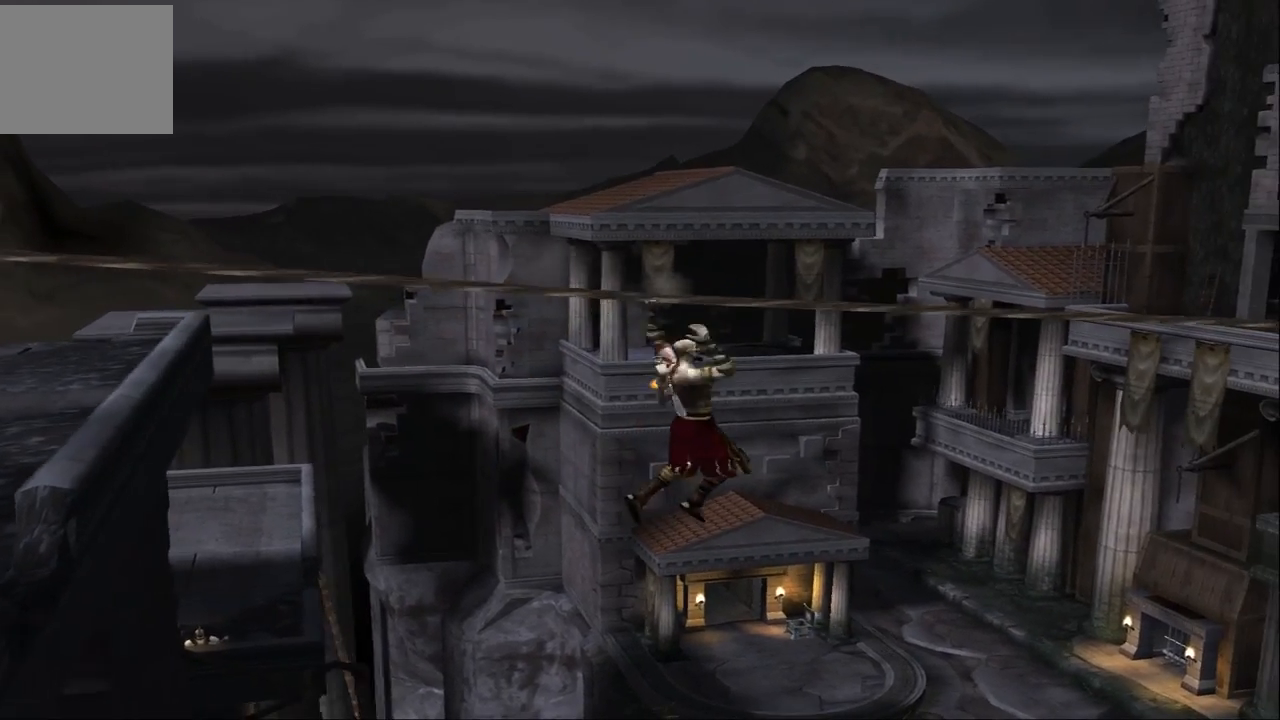
{"buttons": [], "left_stick": "right", "right_stick": "center", "events": []}
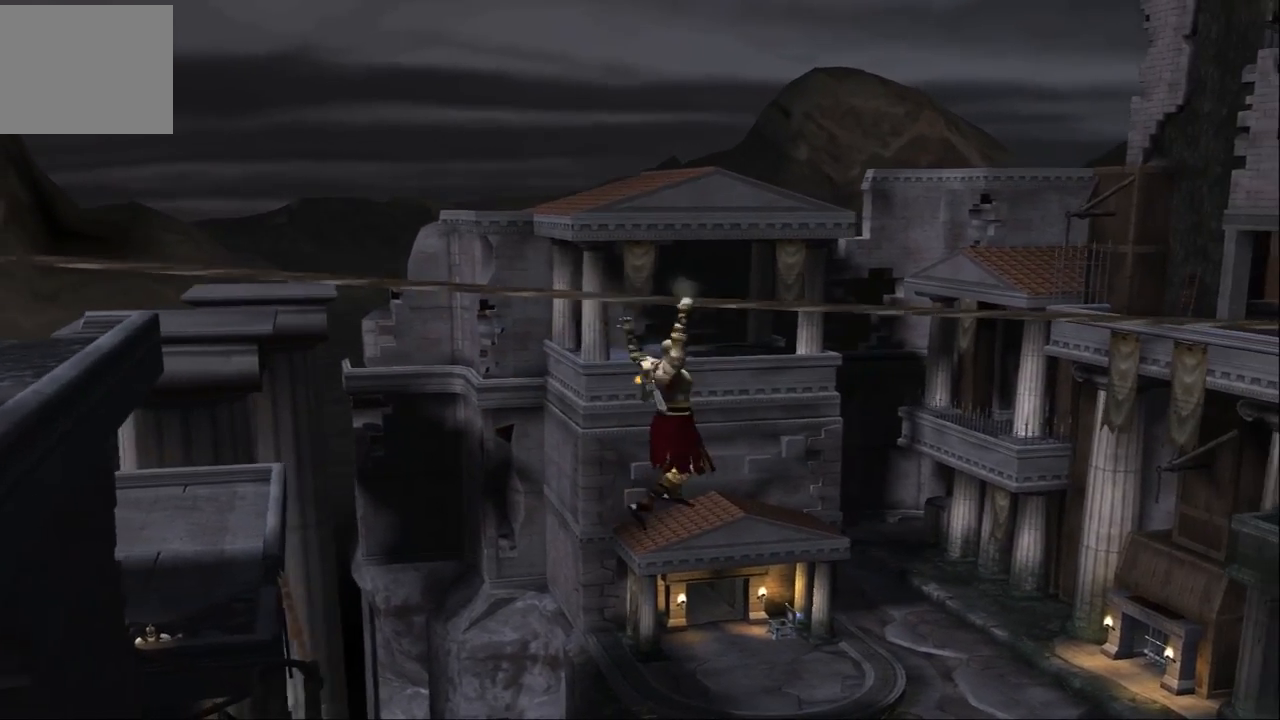
{"buttons": [], "left_stick": "right", "right_stick": "center", "events": []}
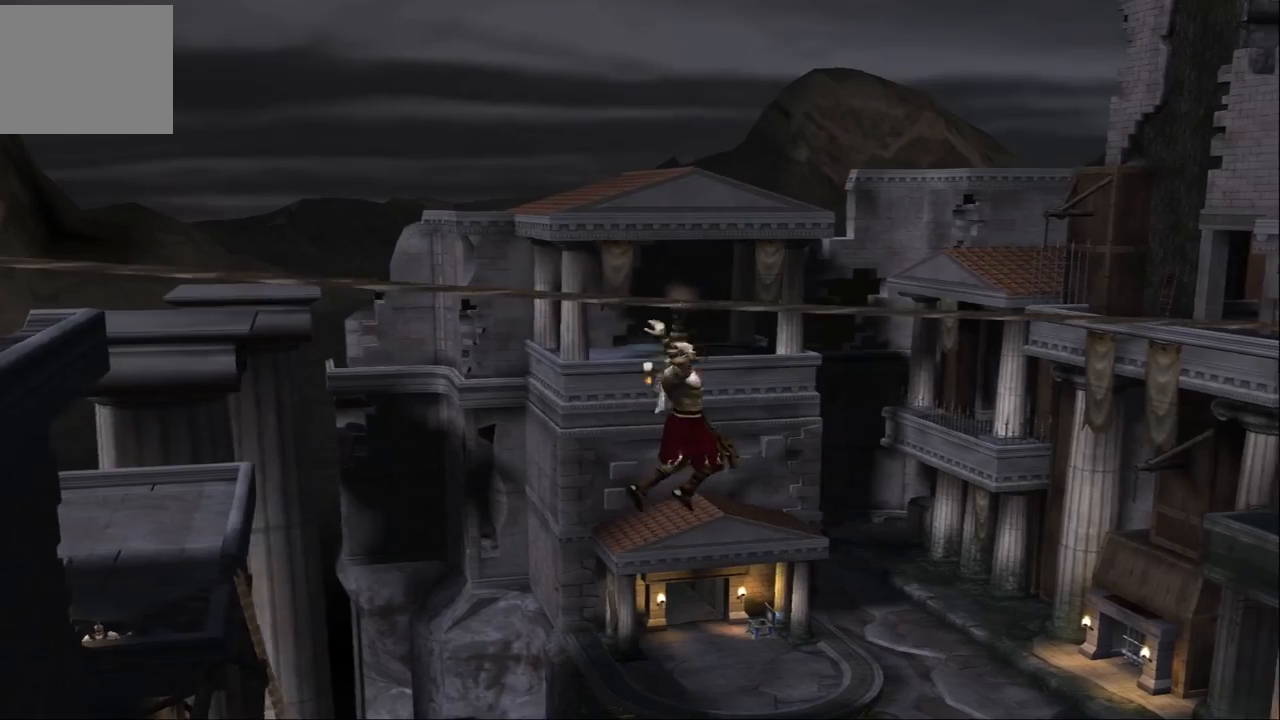
{"buttons": [], "left_stick": "right", "right_stick": "center", "events": []}
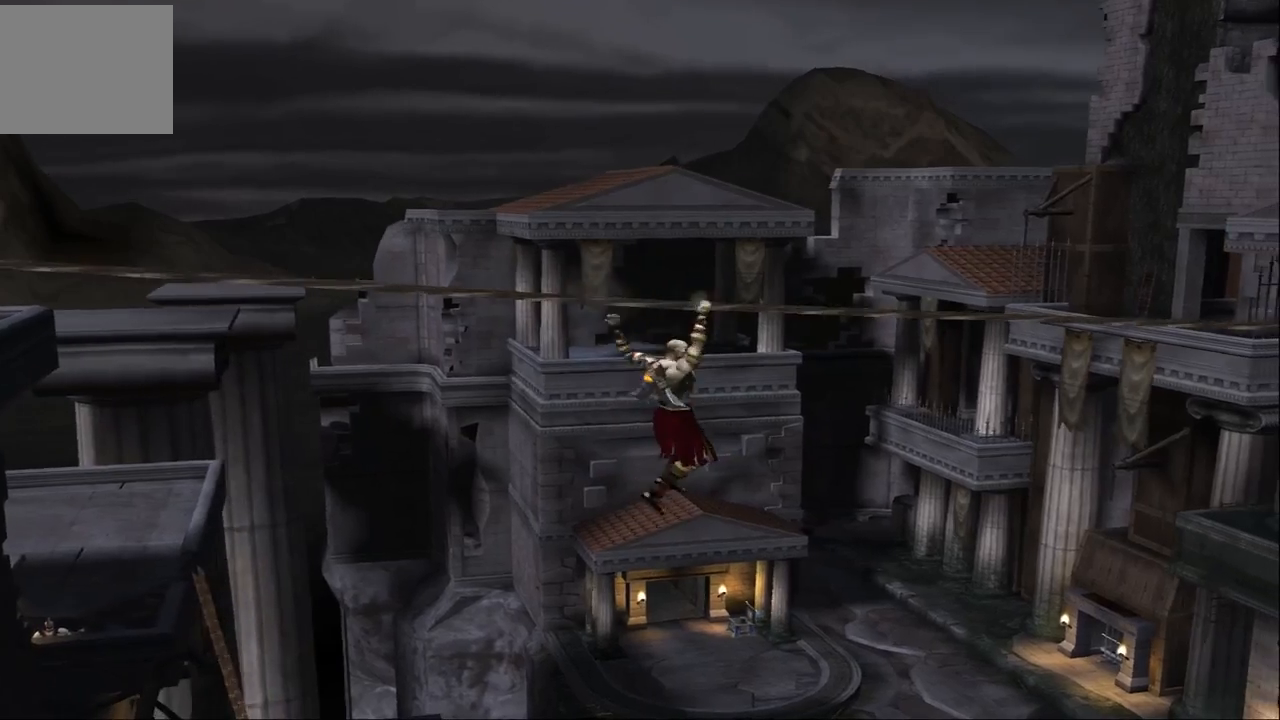
{"buttons": [], "left_stick": "right", "right_stick": "center", "events": []}
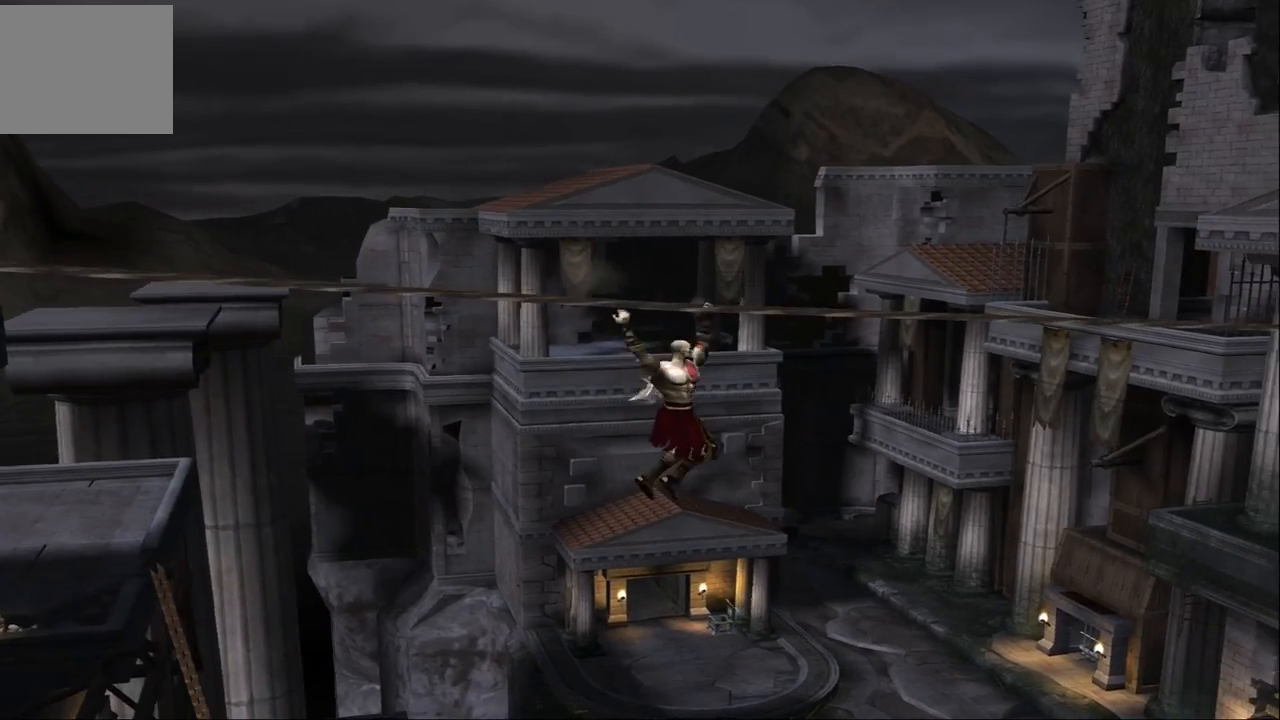
{"buttons": [], "left_stick": "right", "right_stick": "center", "events": []}
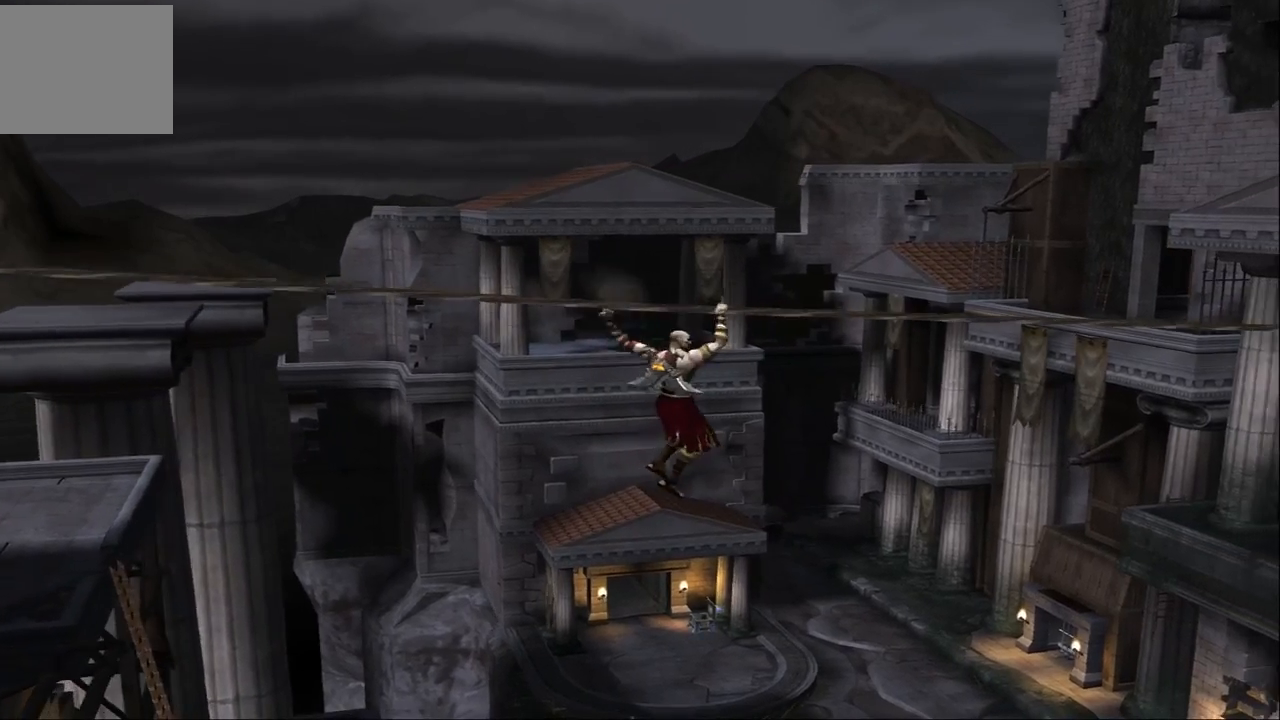
{"buttons": [], "left_stick": "right", "right_stick": "center", "events": []}
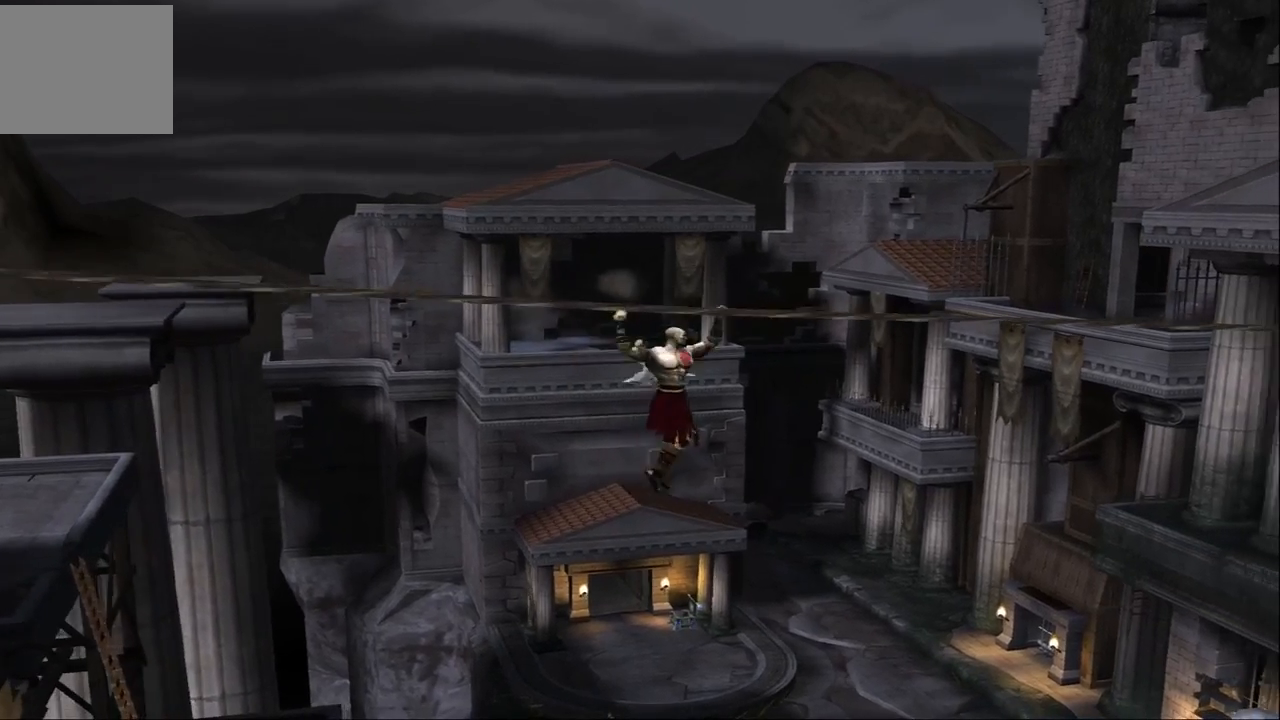
{"buttons": [], "left_stick": "right", "right_stick": "center", "events": []}
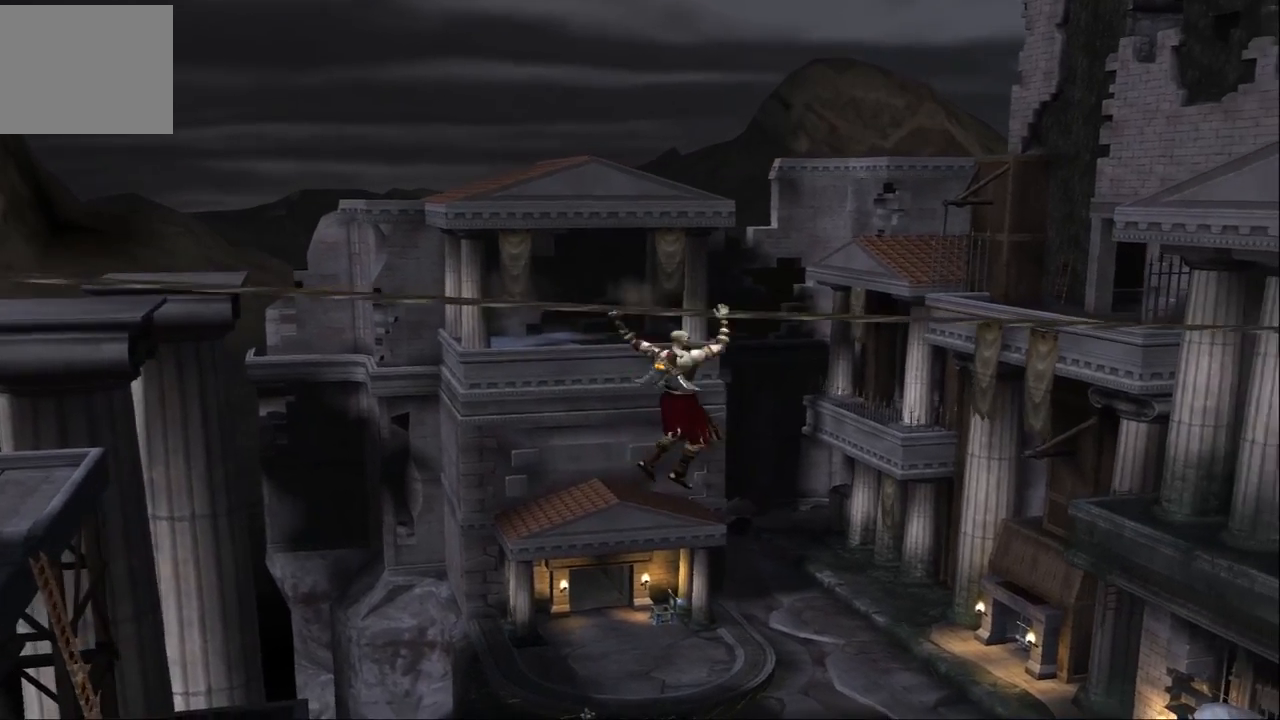
{"buttons": [], "left_stick": "right", "right_stick": "center", "events": []}
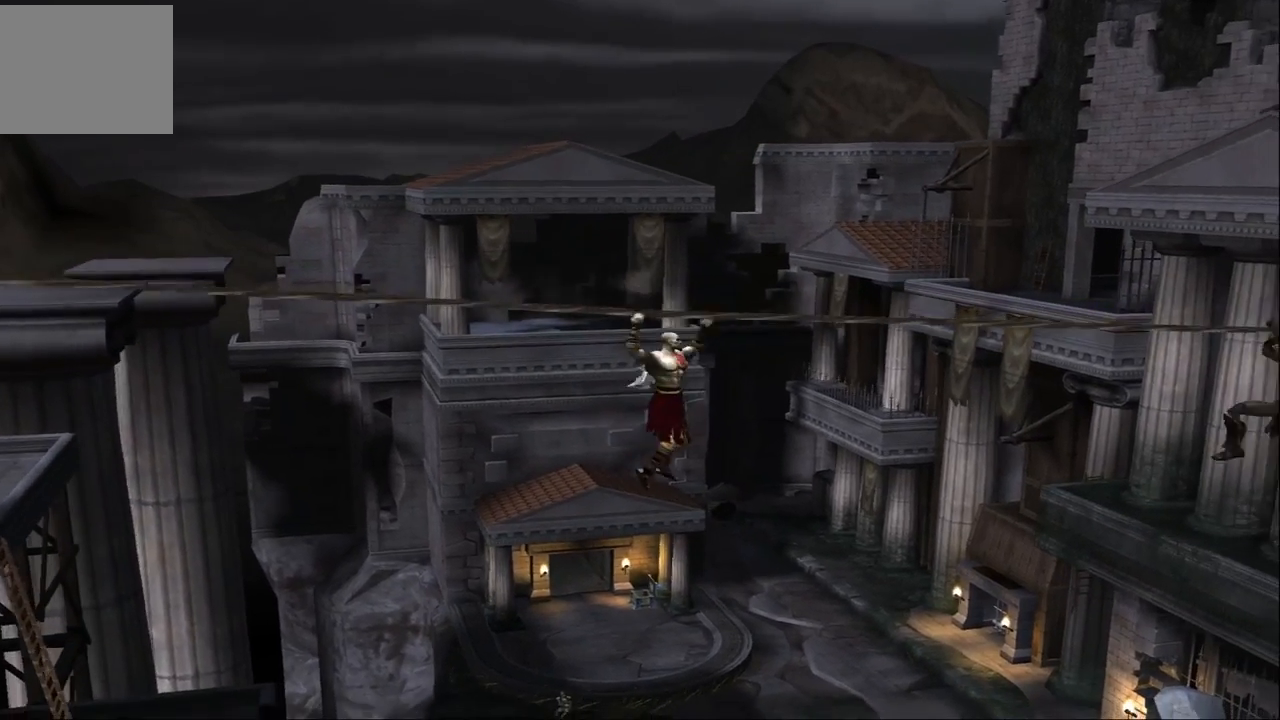
{"buttons": [], "left_stick": "right", "right_stick": "center", "events": []}
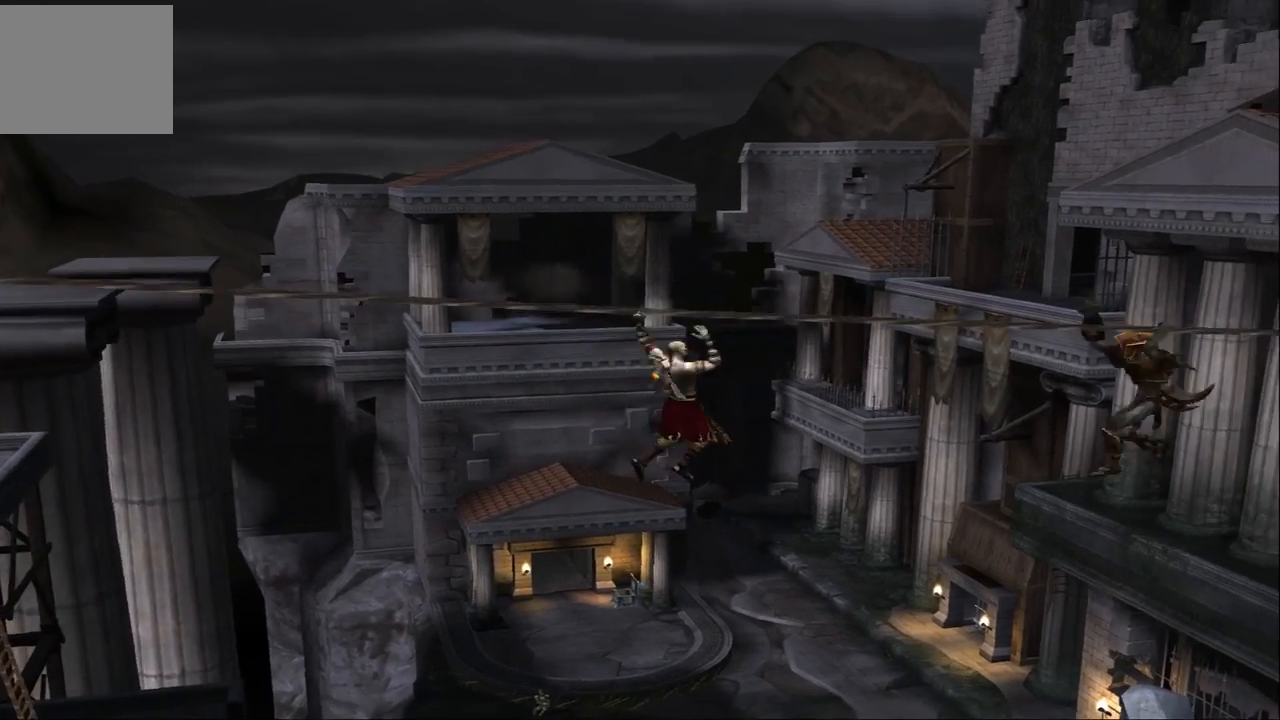
{"buttons": [], "left_stick": "right", "right_stick": "center", "events": [[67, "SQUARE", "down"], [167, "SQUARE", "up"], [267, "SQUARE", "down"], [433, "SQUARE", "up"]]}
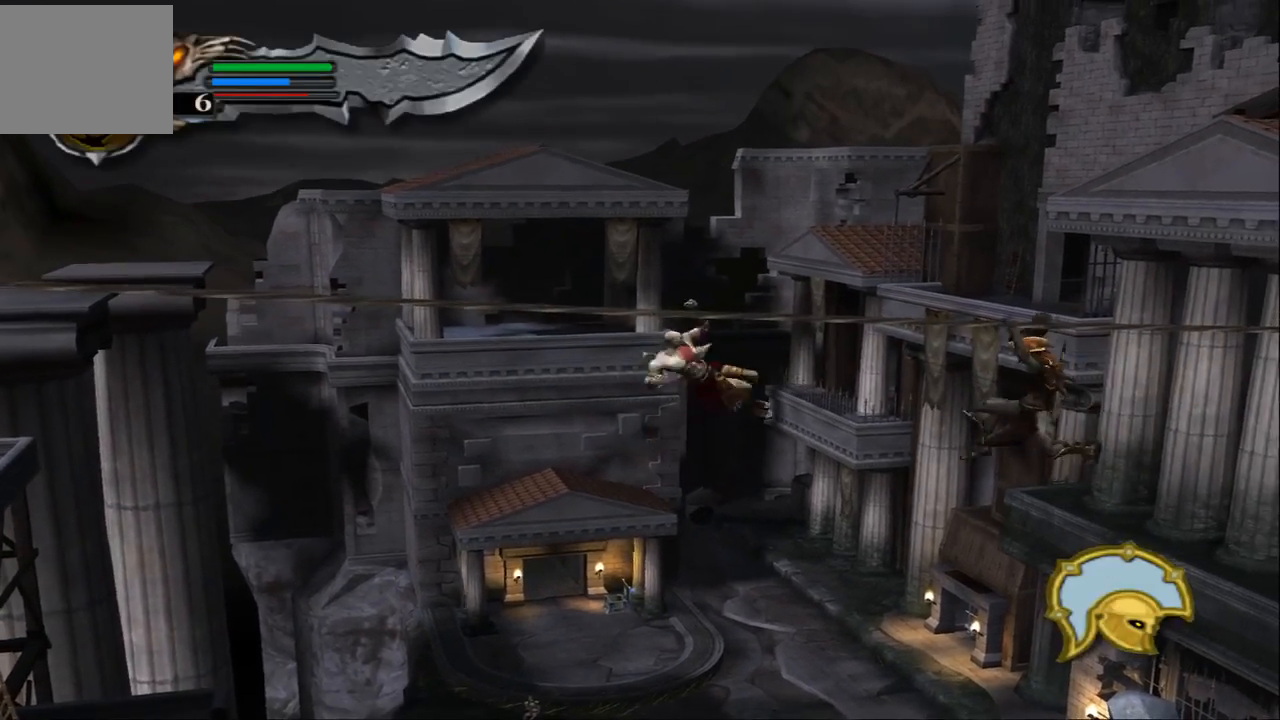
{"buttons": ["TRIANGLE"], "left_stick": "right", "right_stick": "center", "events": [[100, "TRIANGLE", "down"], [200, "TRIANGLE", "up"], [267, "TRIANGLE", "down"], [367, "TRIANGLE", "up"], [433, "TRIANGLE", "down"]]}